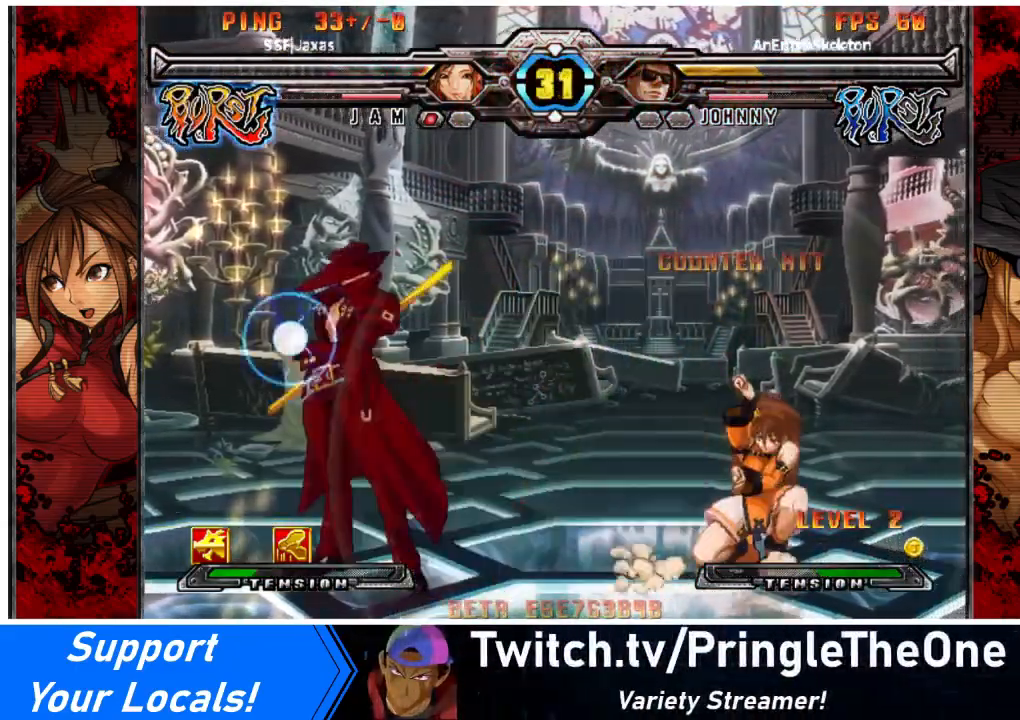
Gameplay with a controller (arcade stick); each line is a JSON object with the inputs held at the frame after it. "events" lists button and stick changes between this image and that frame as [ms after this image, input, new state], when the widget could be followed in between. Not read: L3 R3 other_buttons.
{"buttons": ["DPAD_DOWN"], "events": [[33, "DPAD_DOWN", "up"], [66, "DPAD_RIGHT", "up"], [167, "DPAD_RIGHT", "down"], [233, "DPAD_RIGHT", "up"], [267, "DPAD_RIGHT", "down"], [467, "DPAD_DOWN", "down"], [500, "DPAD_RIGHT", "up"]]}
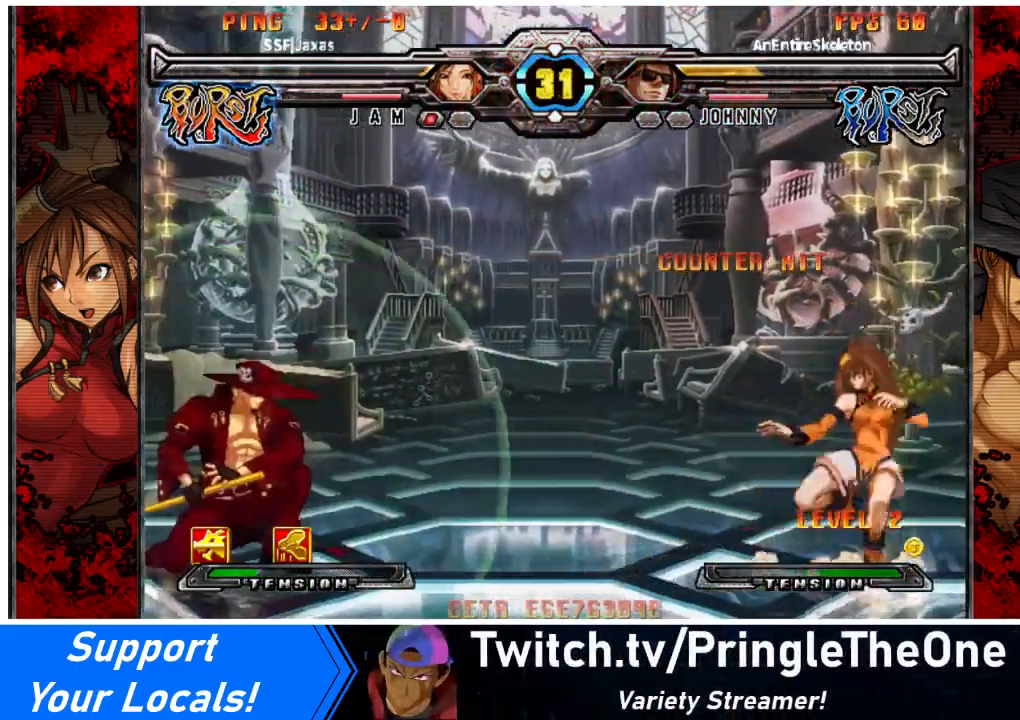
{"buttons": ["R2"], "events": [[34, "DPAD_LEFT", "down"], [100, "DPAD_DOWN", "up"], [134, "DPAD_LEFT", "up"], [134, "R2", "down"], [200, "R2", "up"], [367, "DPAD_DOWN", "down"], [434, "DPAD_RIGHT", "down"], [467, "DPAD_DOWN", "up"], [467, "R2", "down"], [501, "DPAD_RIGHT", "up"]]}
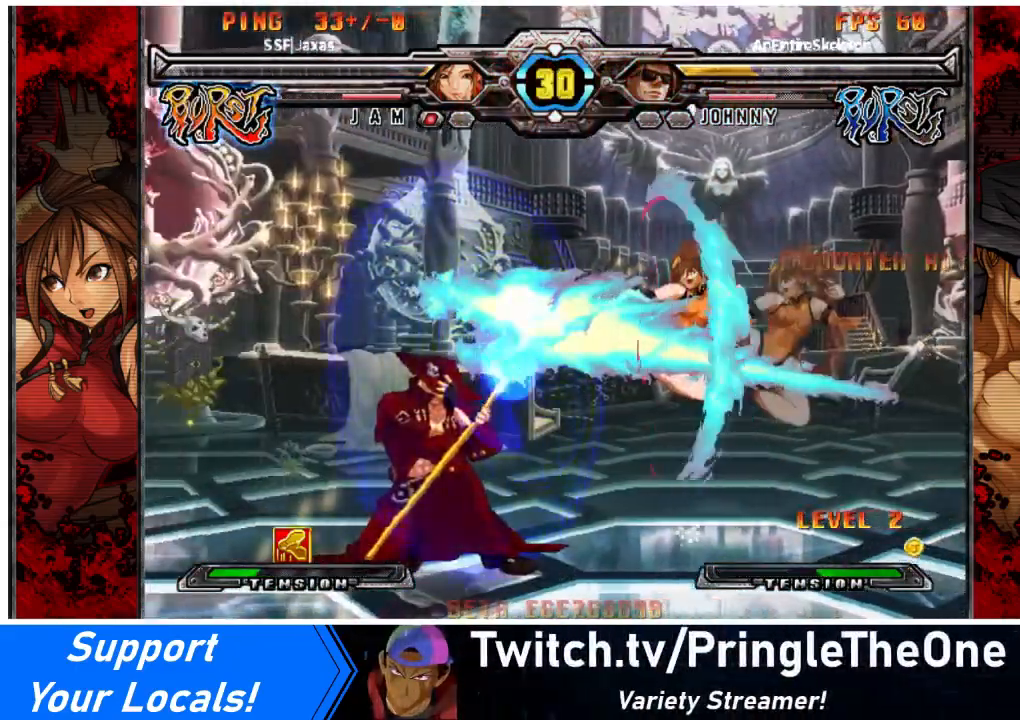
{"buttons": ["DPAD_DOWN", "DPAD_RIGHT"], "events": [[33, "R2", "up"], [233, "DPAD_DOWN", "down"], [233, "DPAD_RIGHT", "down"]]}
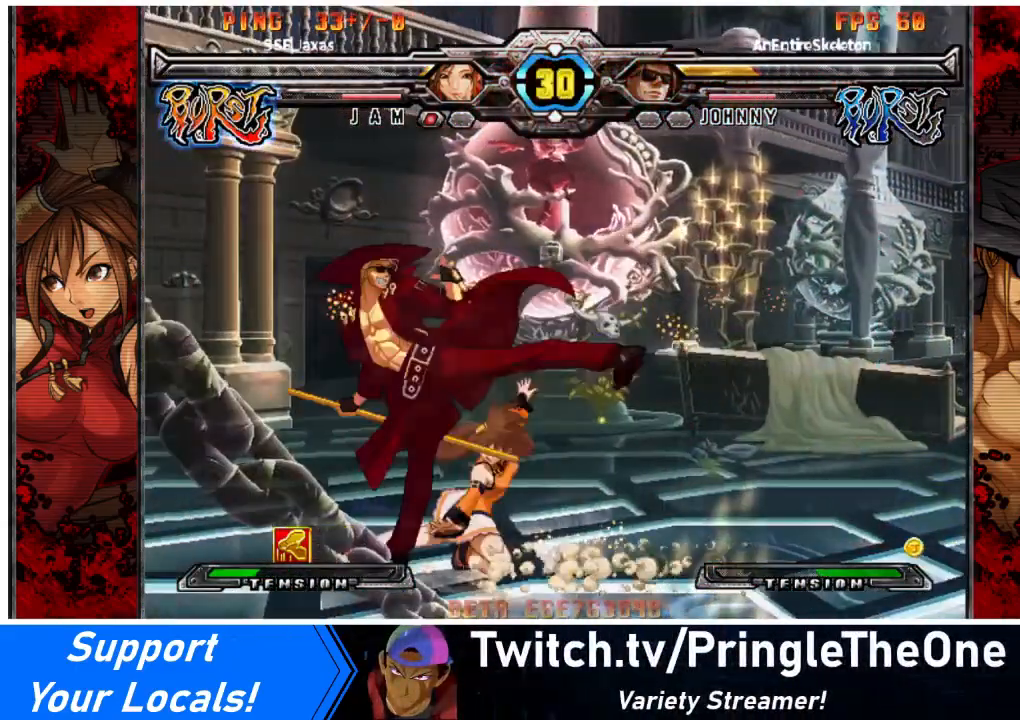
{"buttons": ["DPAD_DOWN", "DPAD_RIGHT"], "events": [[34, "DPAD_LEFT", "down"], [34, "DPAD_RIGHT", "up"], [100, "DPAD_LEFT", "up"], [134, "DPAD_RIGHT", "down"], [200, "SQUARE", "down"], [200, "TRIANGLE", "down"], [367, "SQUARE", "up"], [367, "TRIANGLE", "up"]]}
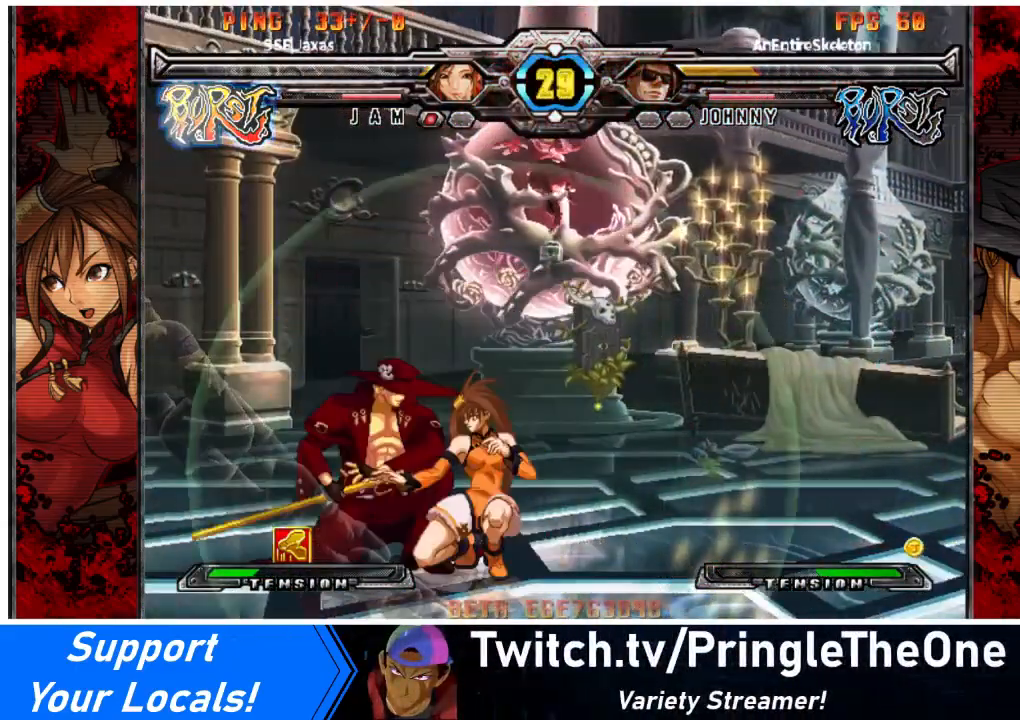
{"buttons": [], "events": [[200, "SQUARE", "down"], [267, "SQUARE", "up"], [333, "DPAD_DOWN", "up"], [333, "DPAD_RIGHT", "up"], [400, "TRIANGLE", "down"], [500, "TRIANGLE", "up"]]}
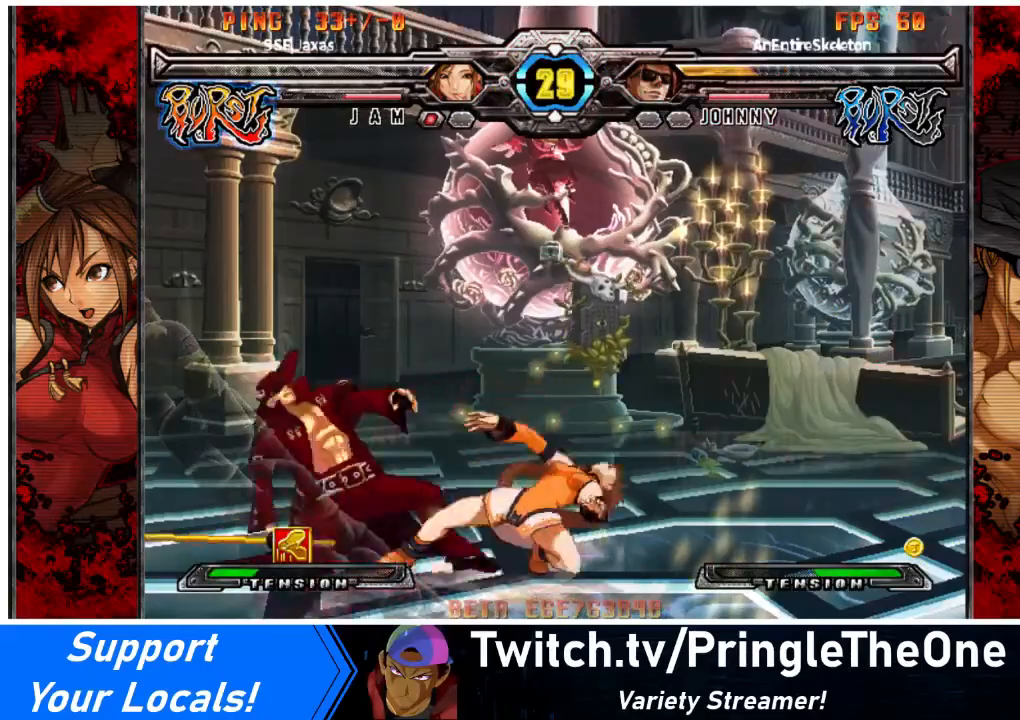
{"buttons": ["DPAD_DOWN", "DPAD_RIGHT"], "events": [[200, "DPAD_DOWN", "down"], [200, "DPAD_RIGHT", "down"], [200, "R1", "down"], [234, "R1", "up"]]}
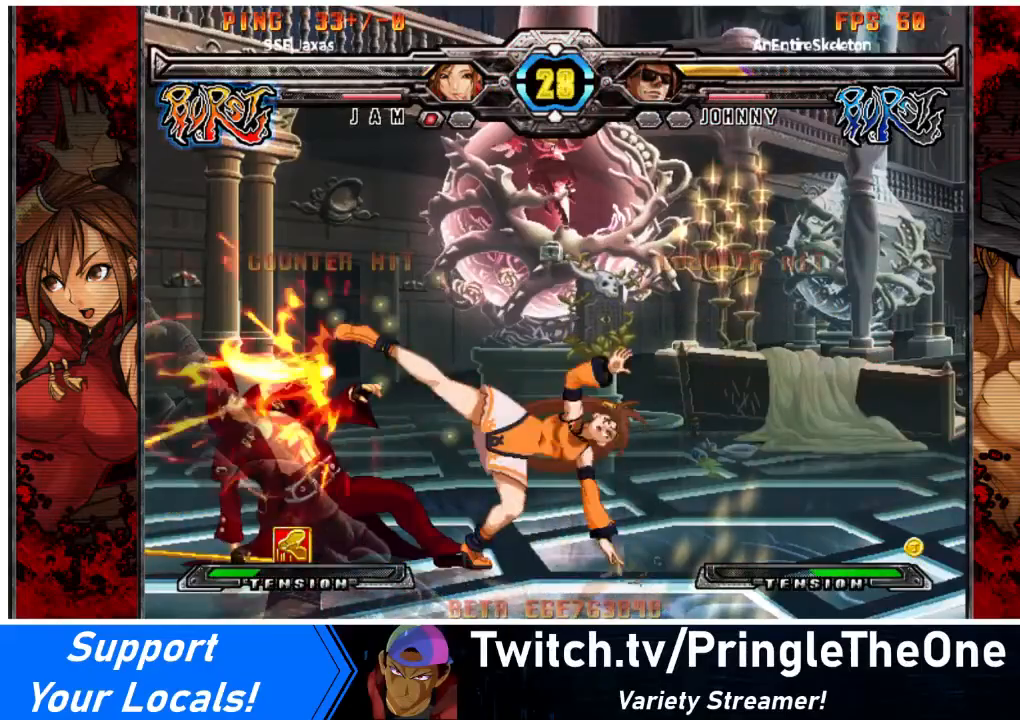
{"buttons": ["DPAD_RIGHT"], "events": [[367, "DPAD_DOWN", "up"]]}
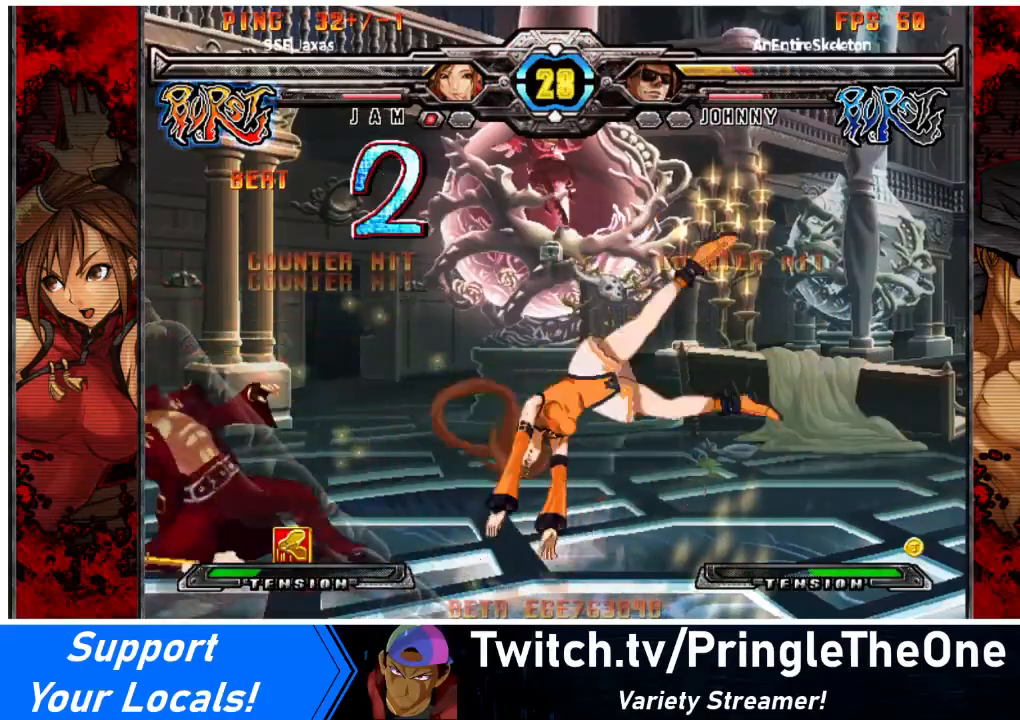
{"buttons": ["DPAD_UP", "DPAD_RIGHT"], "events": [[301, "DPAD_UP", "down"]]}
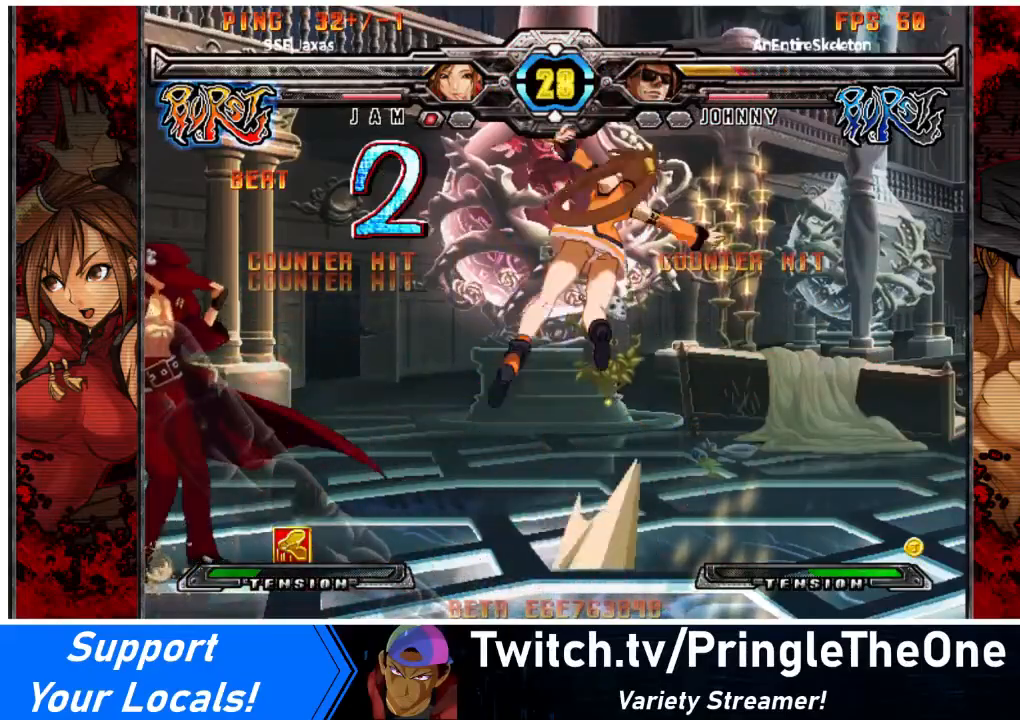
{"buttons": [], "events": [[34, "DPAD_UP", "up"], [367, "DPAD_RIGHT", "up"]]}
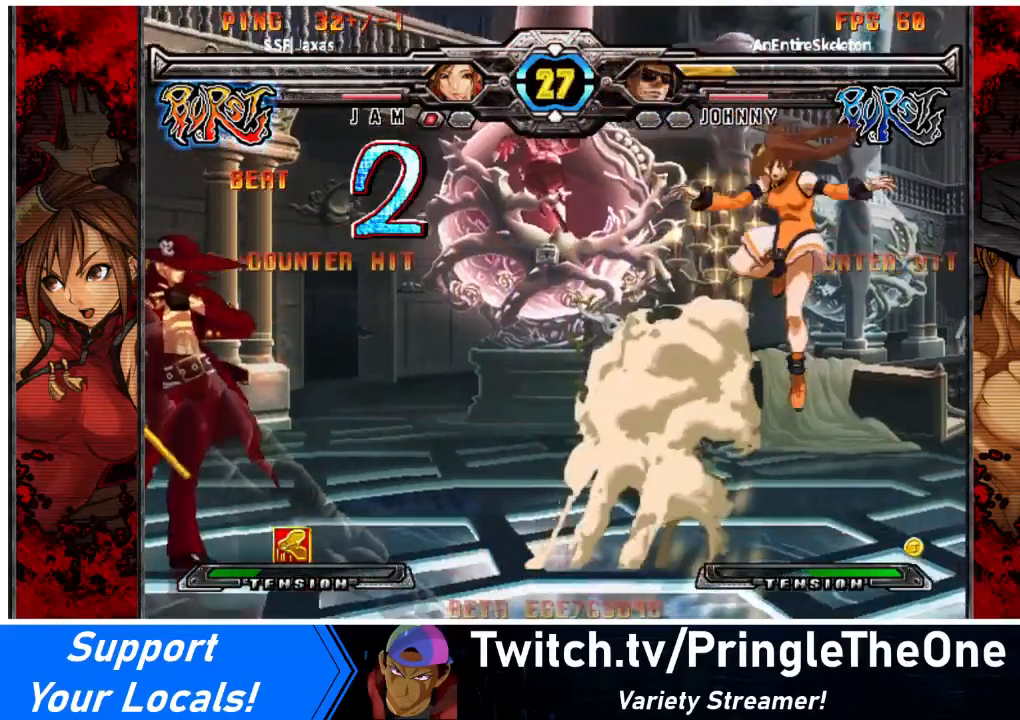
{"buttons": ["DPAD_RIGHT"], "events": [[300, "DPAD_RIGHT", "down"]]}
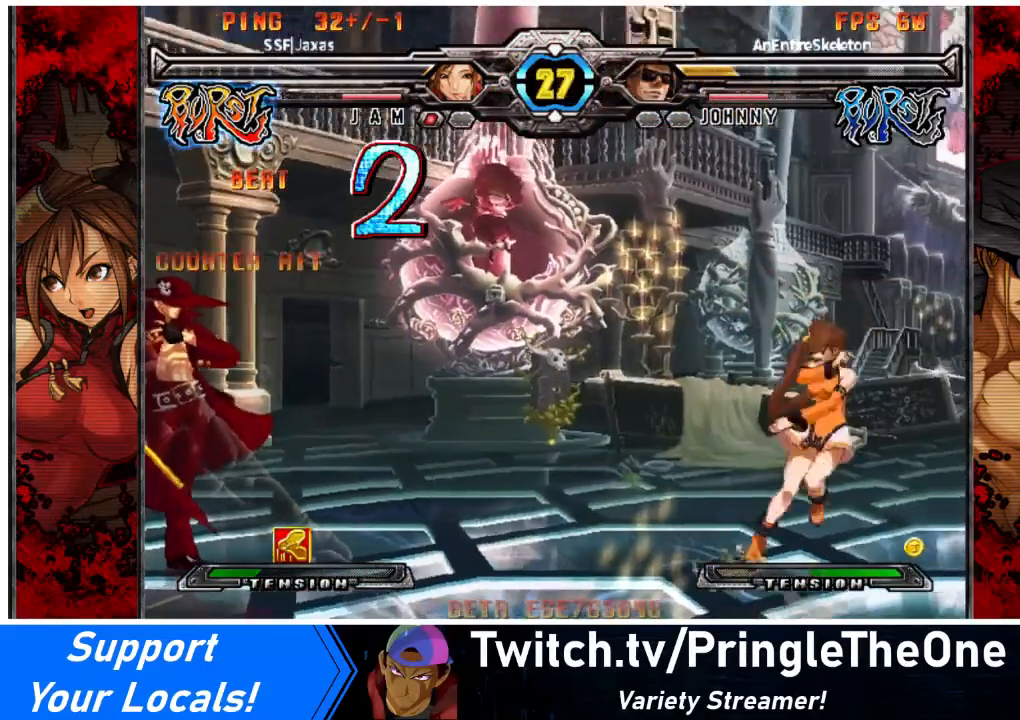
{"buttons": ["DPAD_RIGHT"], "events": [[101, "DPAD_RIGHT", "up"], [167, "DPAD_LEFT", "down"], [301, "DPAD_LEFT", "up"], [367, "DPAD_RIGHT", "down"]]}
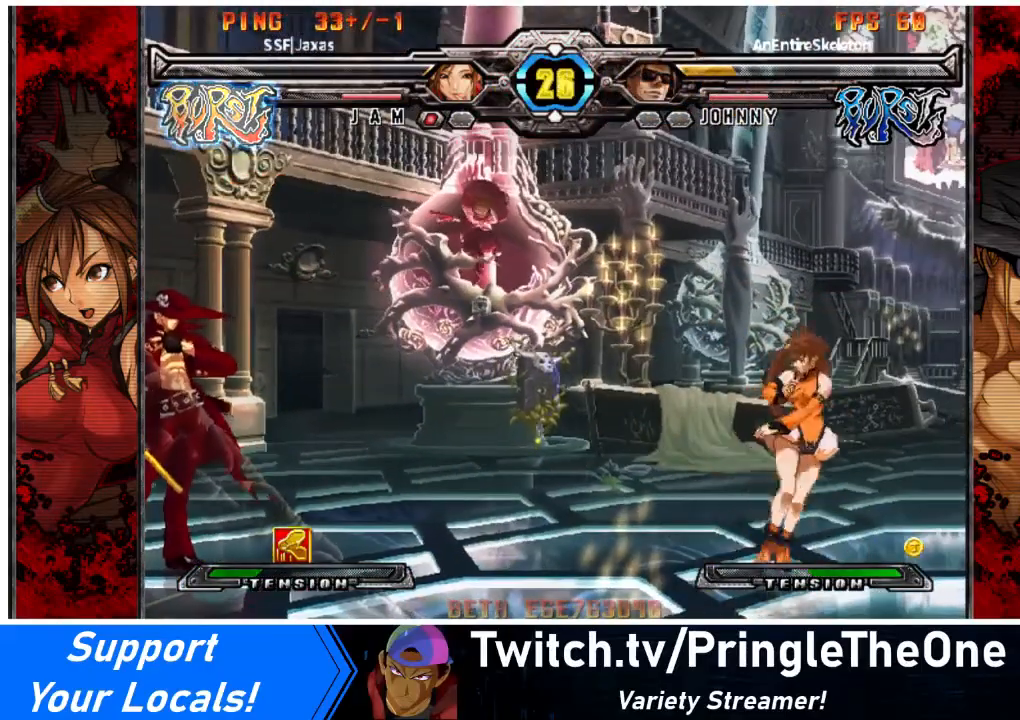
{"buttons": ["DPAD_RIGHT"], "events": [[67, "DPAD_LEFT", "down"], [67, "DPAD_RIGHT", "up"], [334, "DPAD_LEFT", "up"], [334, "DPAD_RIGHT", "down"]]}
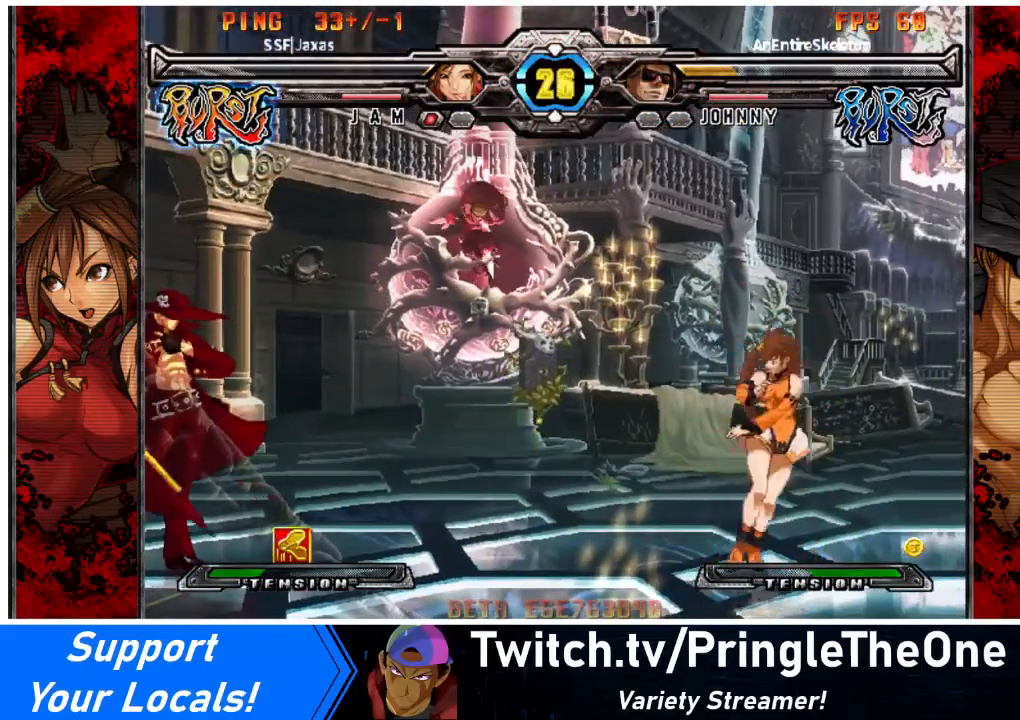
{"buttons": [], "events": [[100, "DPAD_LEFT", "down"], [100, "DPAD_RIGHT", "up"], [468, "DPAD_LEFT", "up"]]}
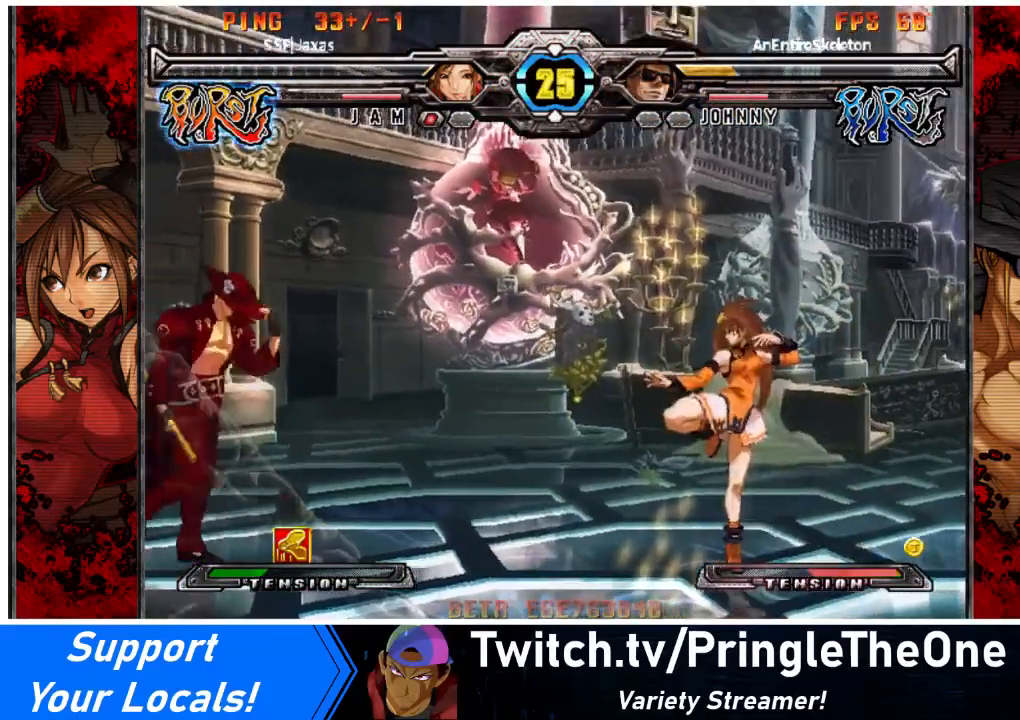
{"buttons": ["DPAD_RIGHT"], "events": [[167, "DPAD_RIGHT", "down"]]}
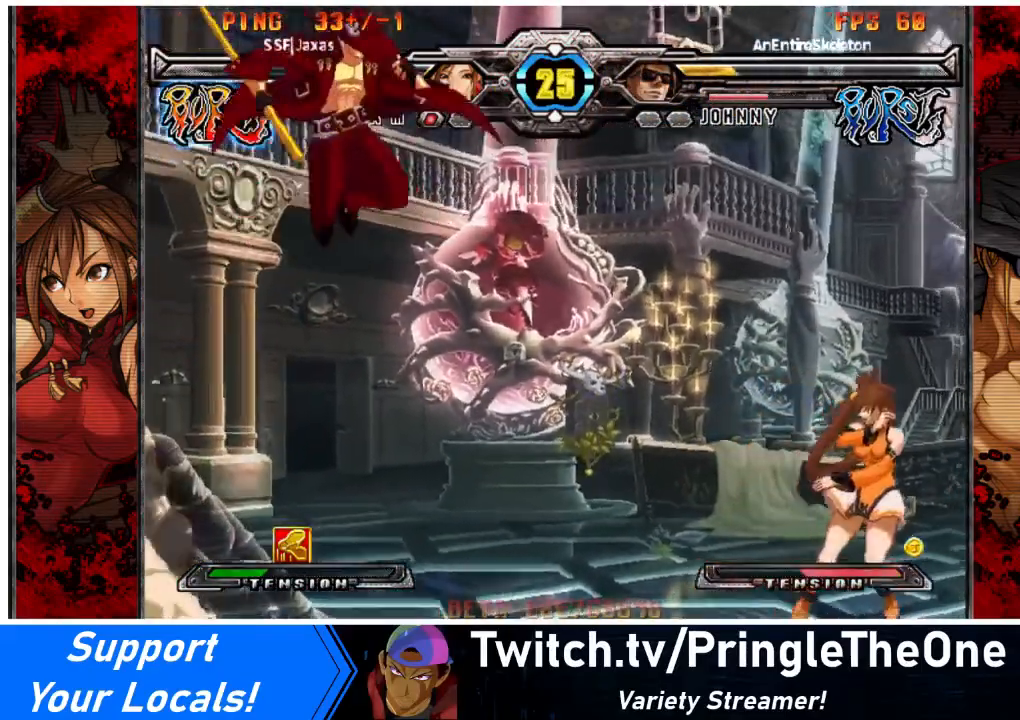
{"buttons": ["DPAD_DOWN"], "events": [[101, "DPAD_DOWN", "down"], [101, "DPAD_RIGHT", "up"], [201, "DPAD_DOWN", "up"], [201, "DPAD_LEFT", "down"], [234, "R2", "down"], [301, "DPAD_LEFT", "up"], [301, "R2", "up"], [468, "DPAD_DOWN", "down"]]}
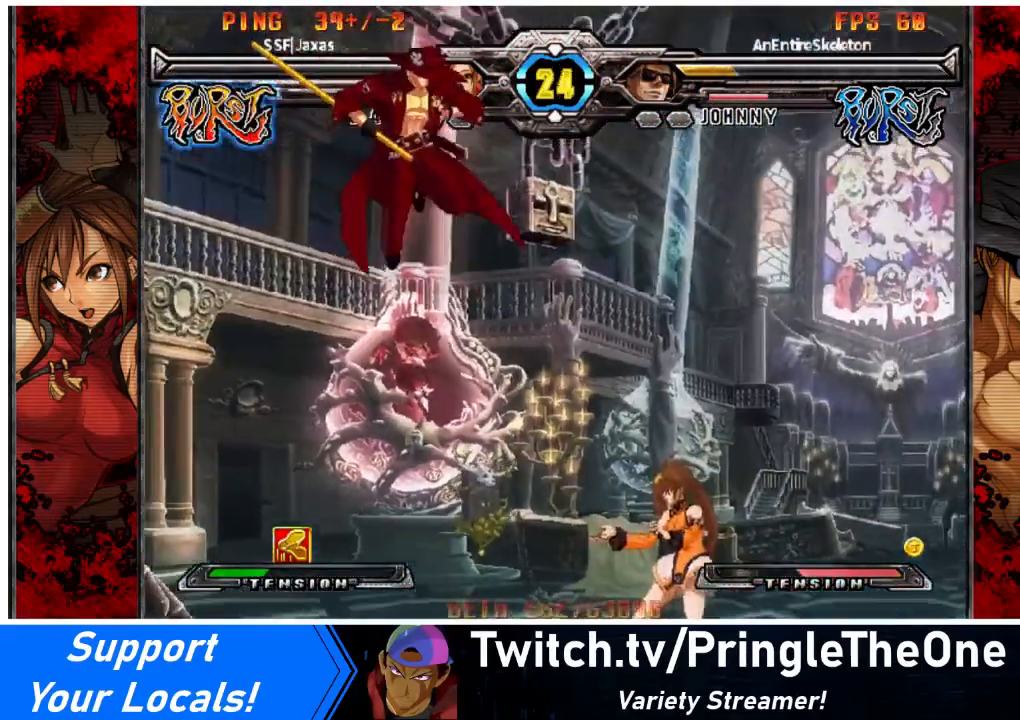
{"buttons": ["DPAD_RIGHT"], "events": [[67, "DPAD_RIGHT", "down"], [100, "DPAD_DOWN", "up"]]}
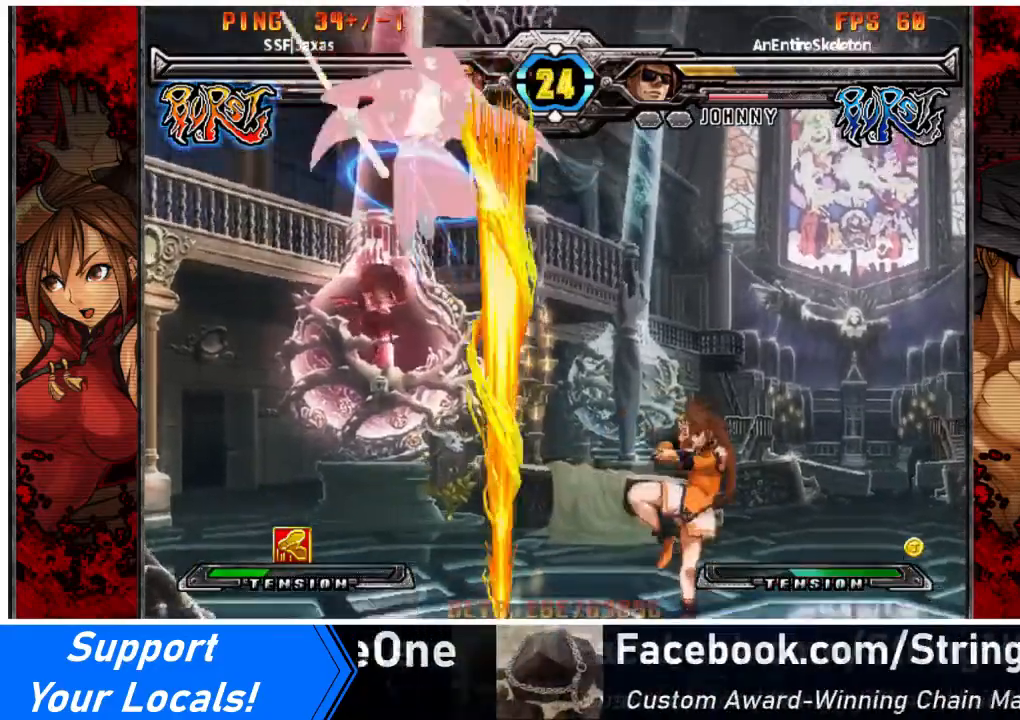
{"buttons": ["DPAD_LEFT"], "events": [[101, "DPAD_DOWN", "down"], [267, "DPAD_DOWN", "up"], [301, "DPAD_RIGHT", "up"], [367, "DPAD_LEFT", "down"]]}
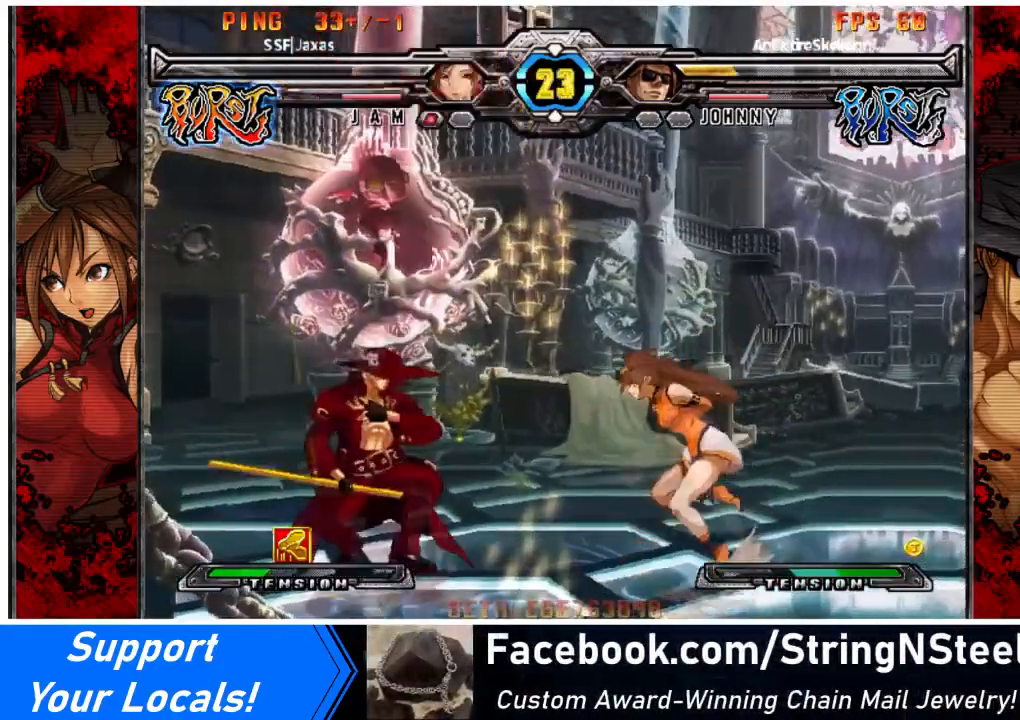
{"buttons": [], "events": [[67, "DPAD_DOWN", "down"], [167, "DPAD_LEFT", "up"], [167, "SQUARE", "down"], [200, "DPAD_DOWN", "up"], [267, "SQUARE", "up"], [367, "TRIANGLE", "down"], [500, "TRIANGLE", "up"]]}
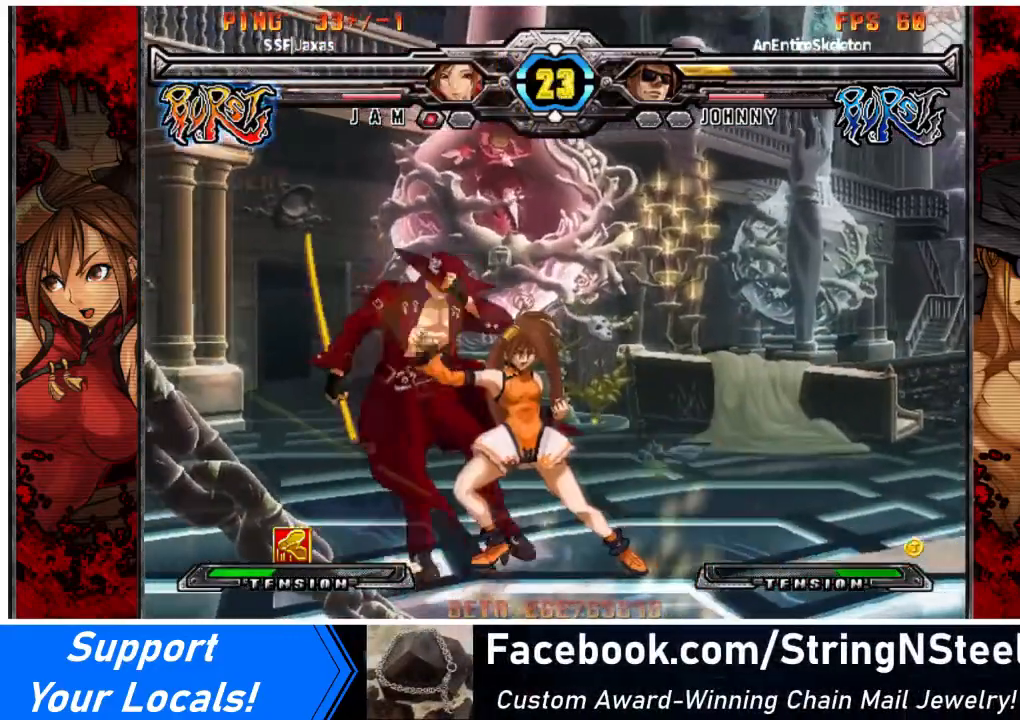
{"buttons": [], "events": [[134, "R1", "down"], [301, "R1", "up"]]}